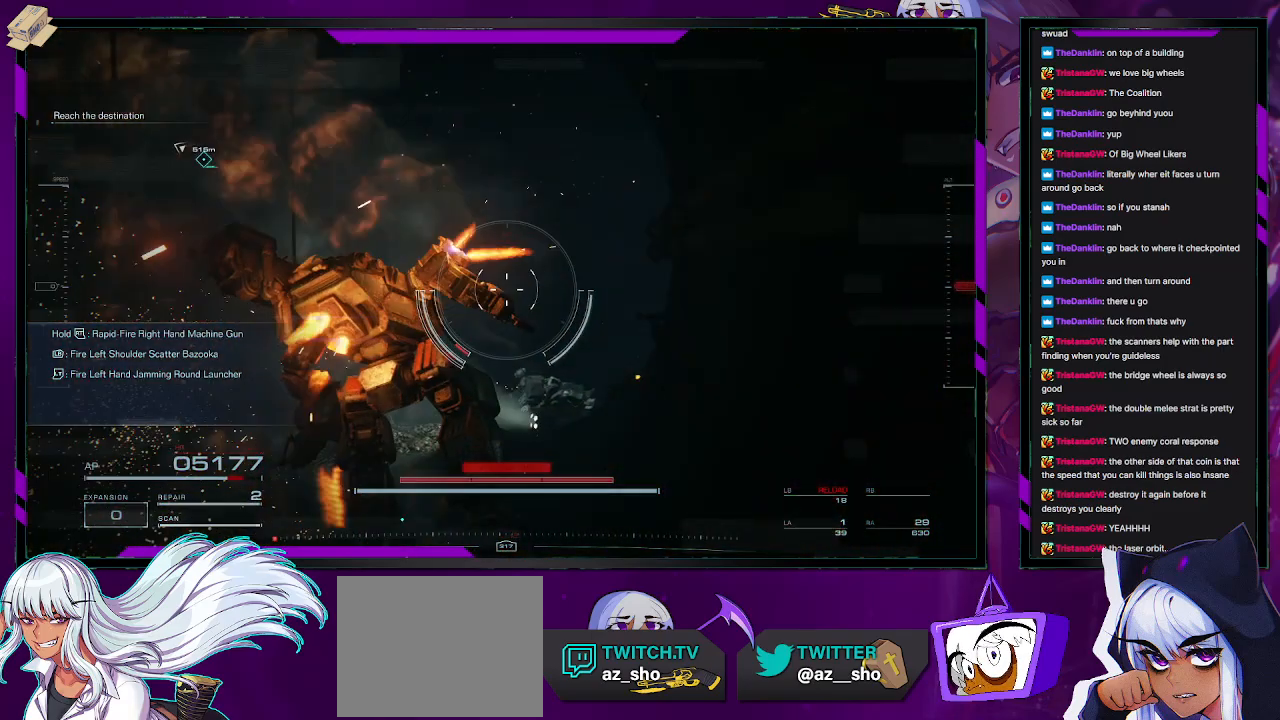
Gameplay with a controller (Xbox layout); each line is a JSON object with the inputs held at the frame after it. "events" lists button and stick changes between this image and that frame as [ms after this image, input, new state], when the widget could be followed in between.
{"buttons": [], "left_stick": "up-left", "right_stick": "center", "events": [[50, "X", "down"], [167, "X", "up"]]}
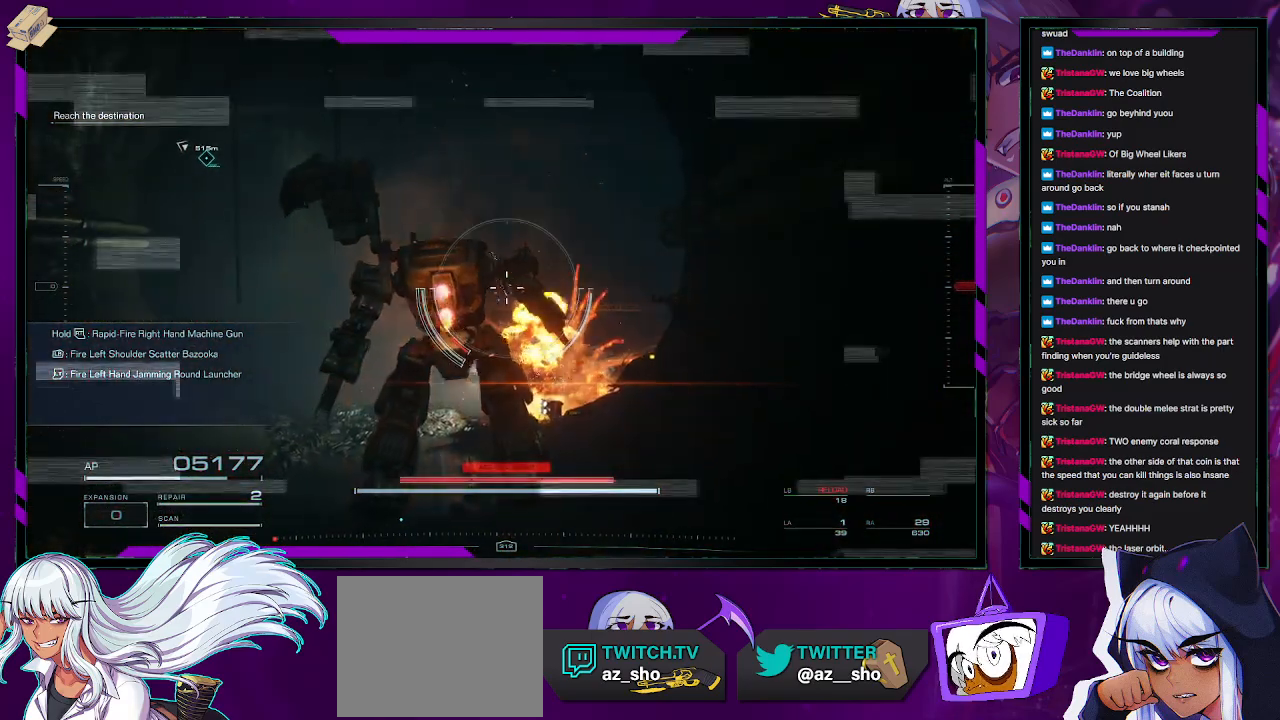
{"buttons": [], "left_stick": "up-left", "right_stick": "down-right", "events": [[500, "right_stick", "down-right"]]}
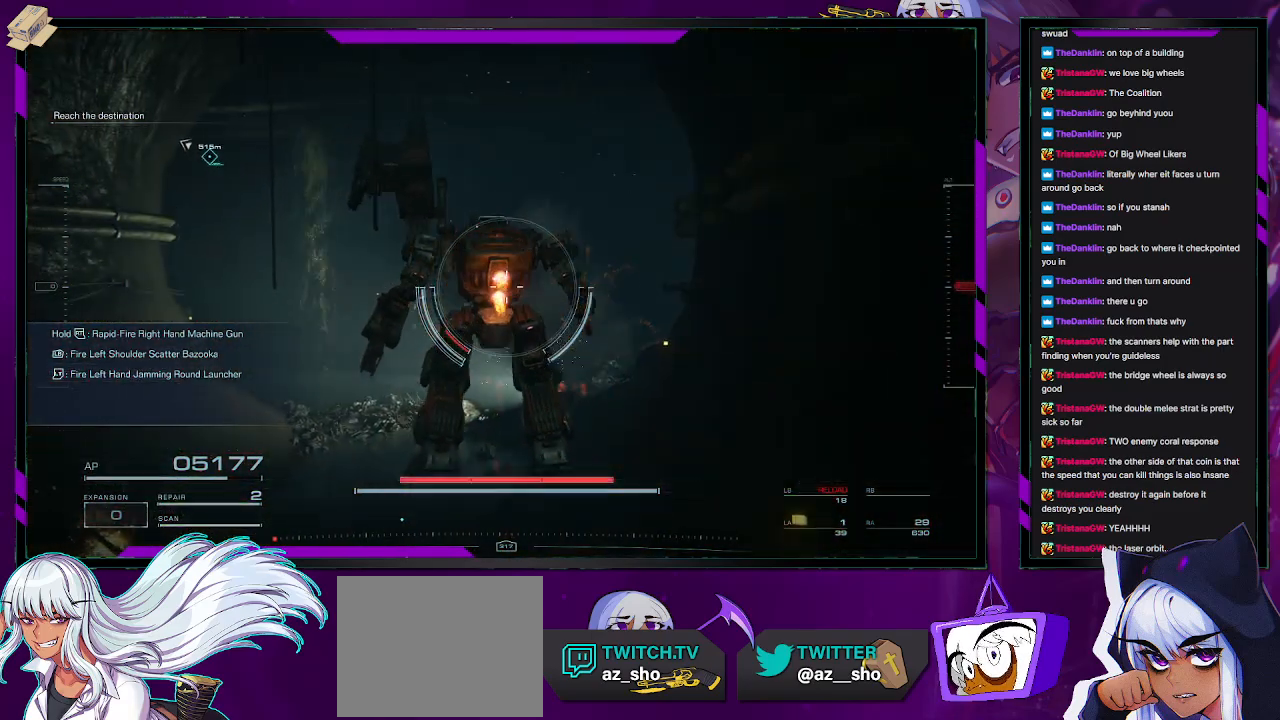
{"buttons": [], "left_stick": "up-left", "right_stick": "center", "events": [[67, "right_stick", "down"], [283, "right_stick", "center"]]}
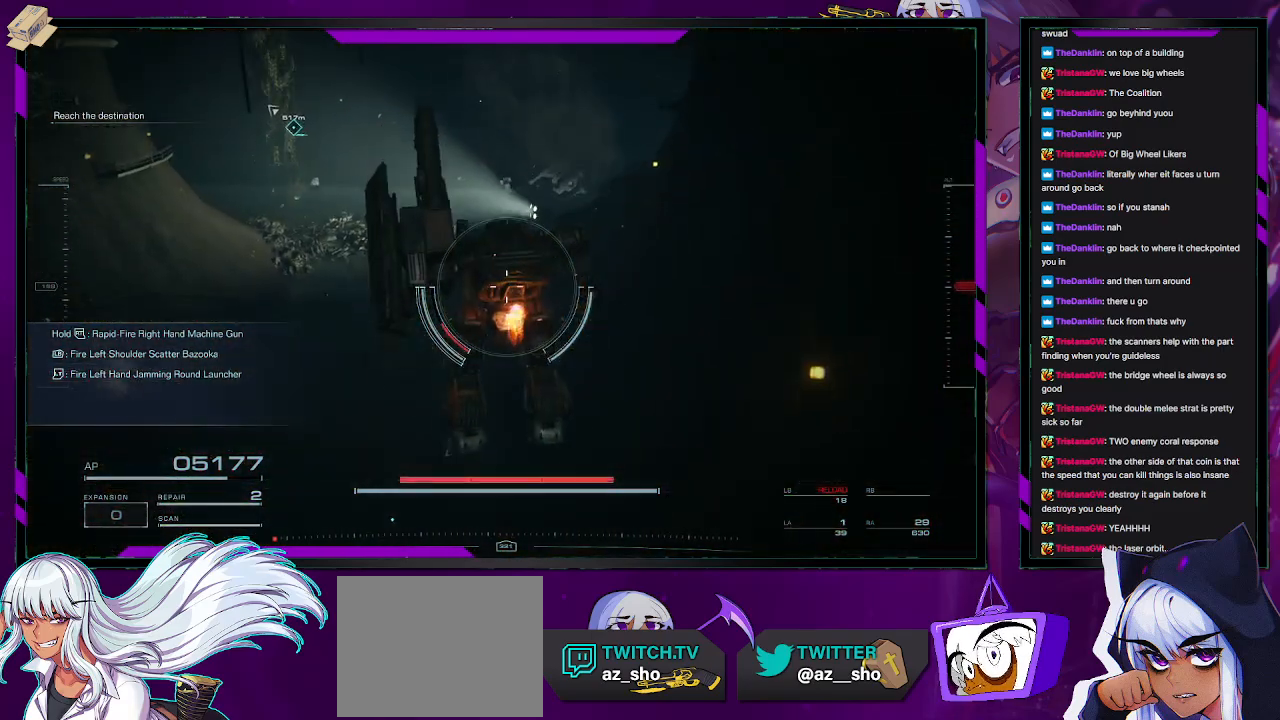
{"buttons": [], "left_stick": "up-left", "right_stick": "right", "events": [[300, "right_stick", "right"]]}
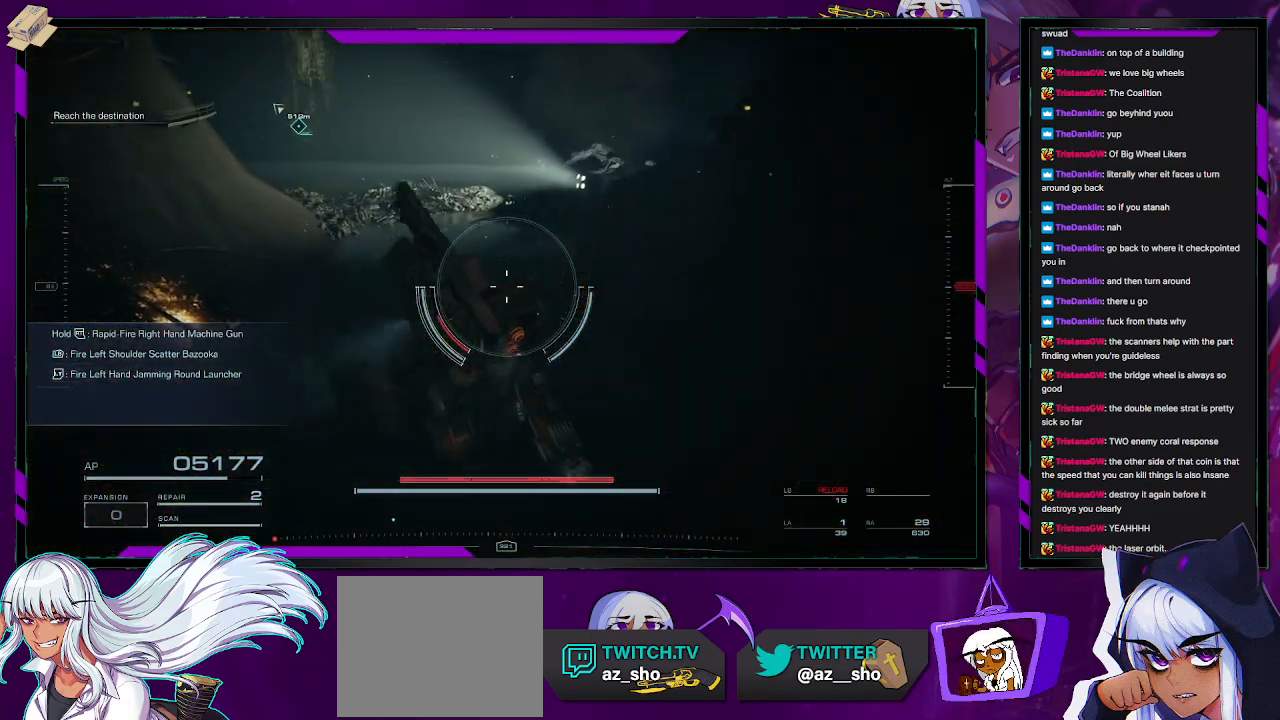
{"buttons": [], "left_stick": "up", "right_stick": "right", "events": [[50, "right_stick", "center"], [133, "X", "down"], [250, "X", "up"], [317, "left_stick", "up"], [467, "right_stick", "right"]]}
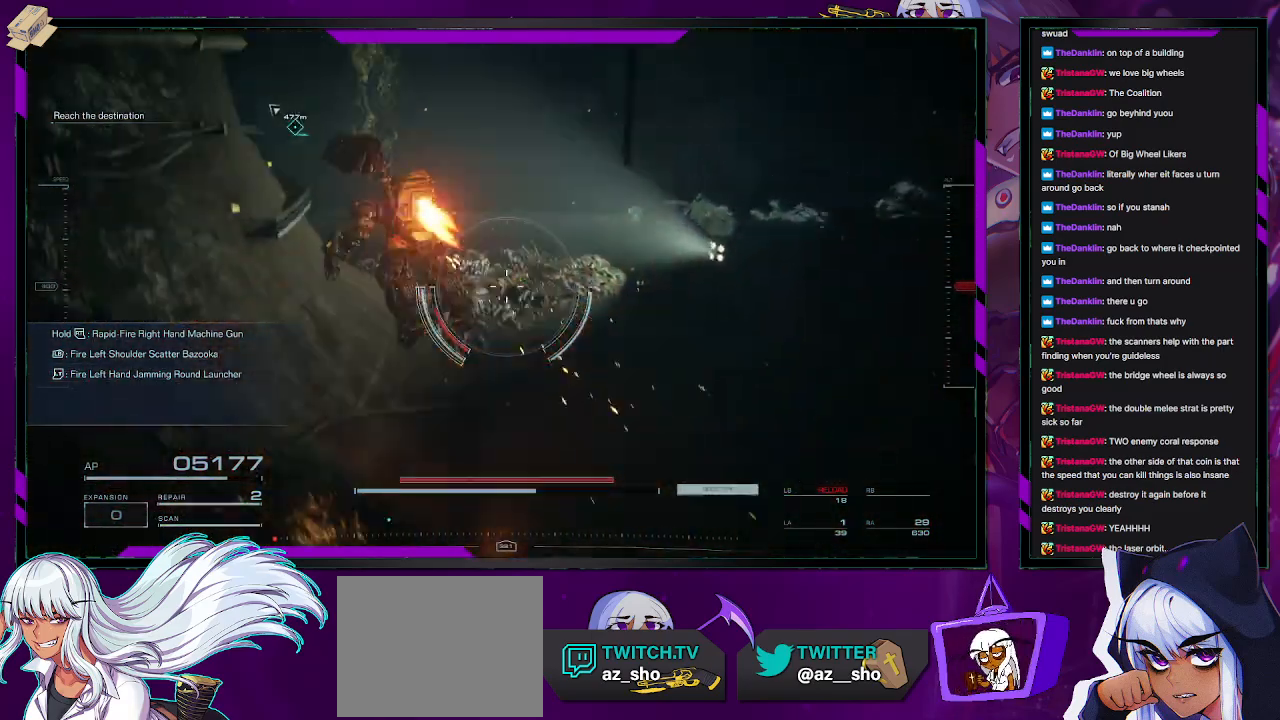
{"buttons": [], "left_stick": "up", "right_stick": "right", "events": [[67, "left_stick", "up-right"], [450, "left_stick", "up"]]}
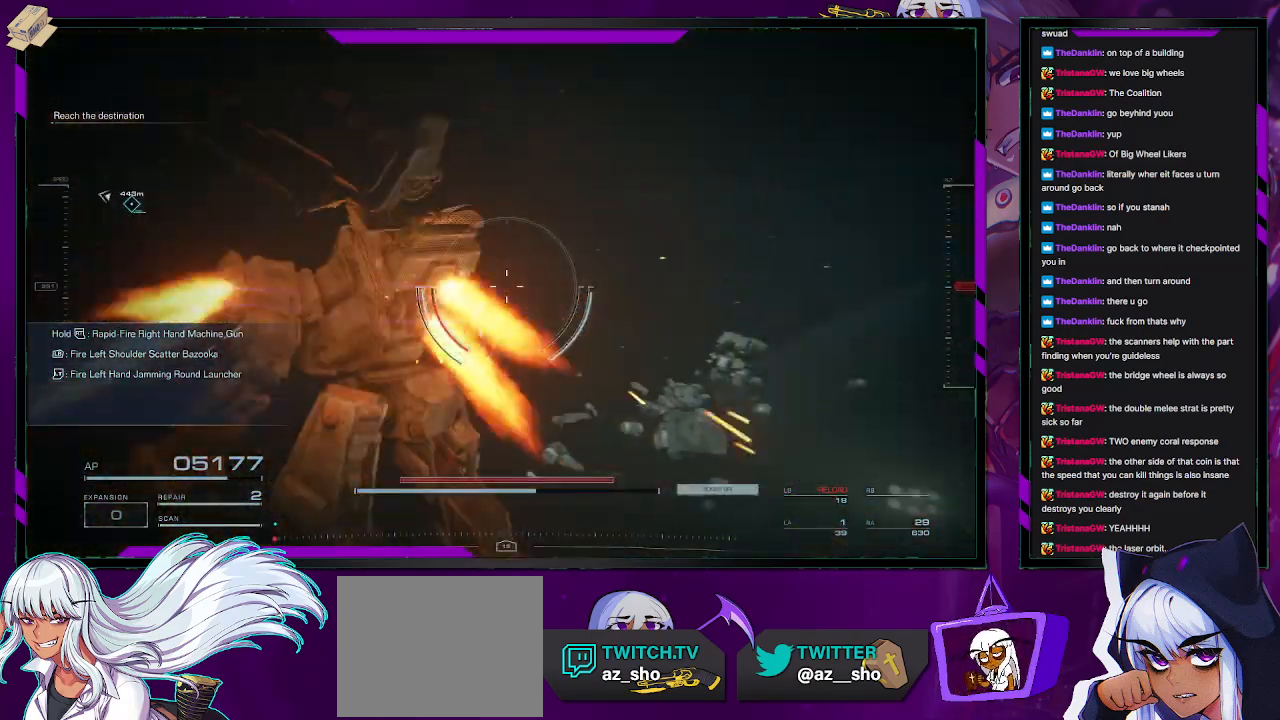
{"buttons": [], "left_stick": "up", "right_stick": "center", "events": [[367, "right_stick", "center"]]}
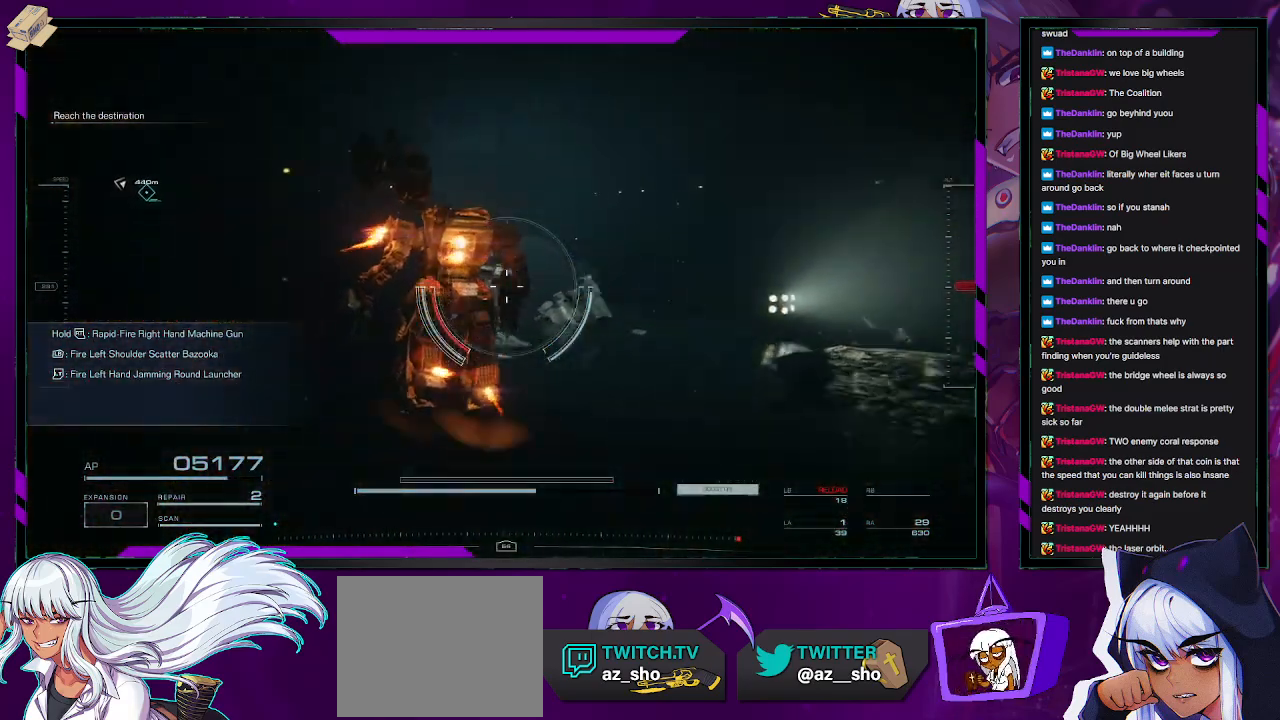
{"buttons": [], "left_stick": "up", "right_stick": "center", "events": [[217, "right_stick", "left"], [417, "right_stick", "center"]]}
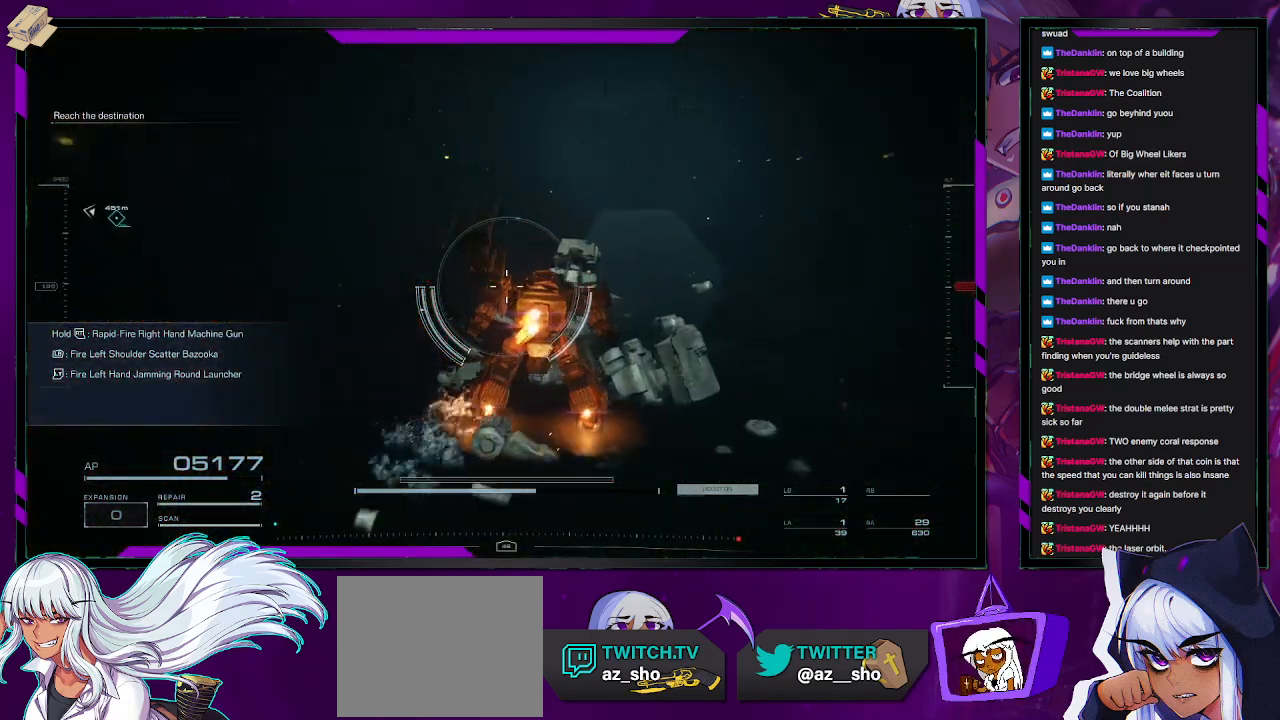
{"buttons": [], "left_stick": "up", "right_stick": "center", "events": [[250, "right_stick", "left"], [417, "right_stick", "center"]]}
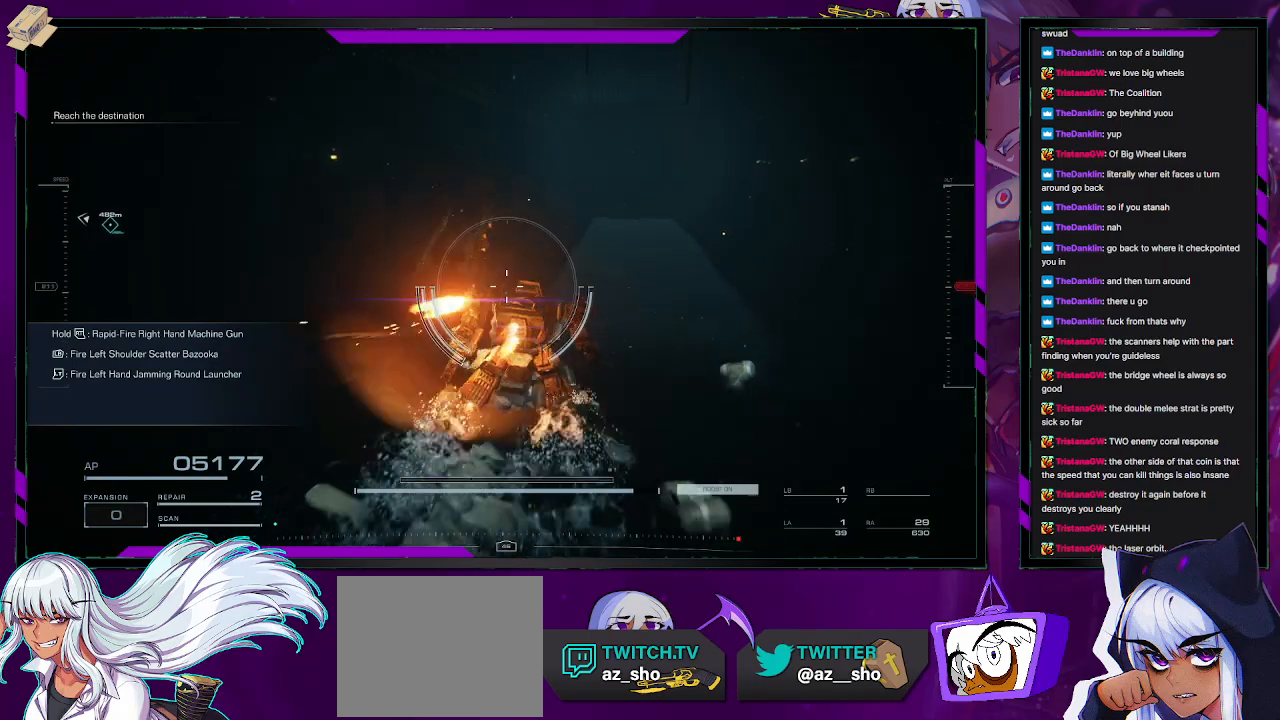
{"buttons": [], "left_stick": "down-left", "right_stick": "left", "events": [[133, "right_stick", "left"], [300, "left_stick", "center"], [383, "left_stick", "down-left"]]}
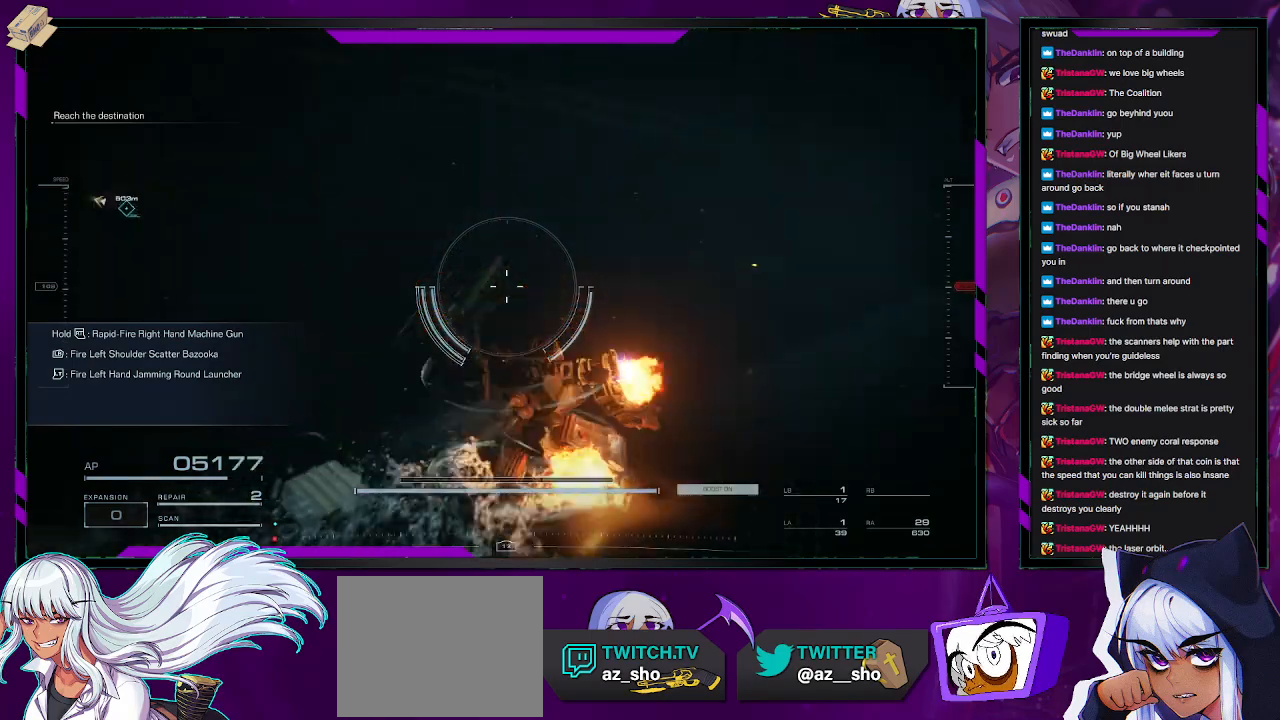
{"buttons": [], "left_stick": "up-left", "right_stick": "left", "events": [[333, "left_stick", "left"], [500, "left_stick", "up-left"]]}
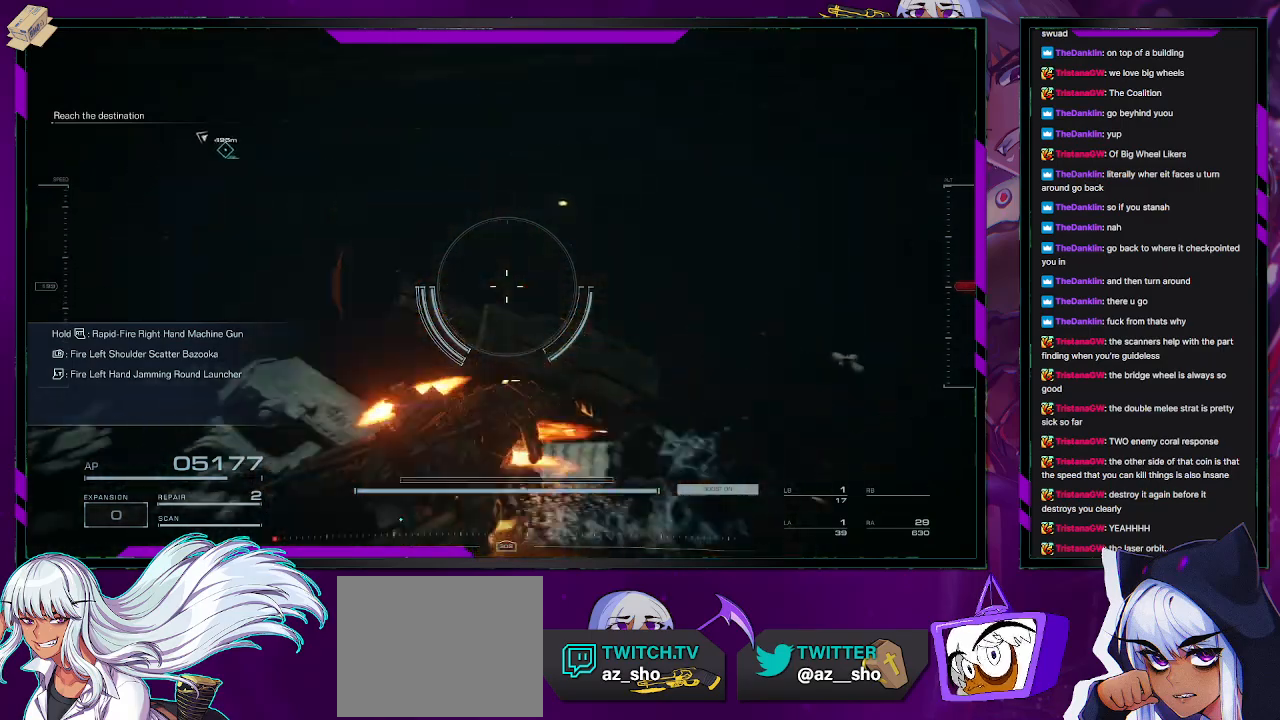
{"buttons": [], "left_stick": "up", "right_stick": "left", "events": [[333, "left_stick", "up"]]}
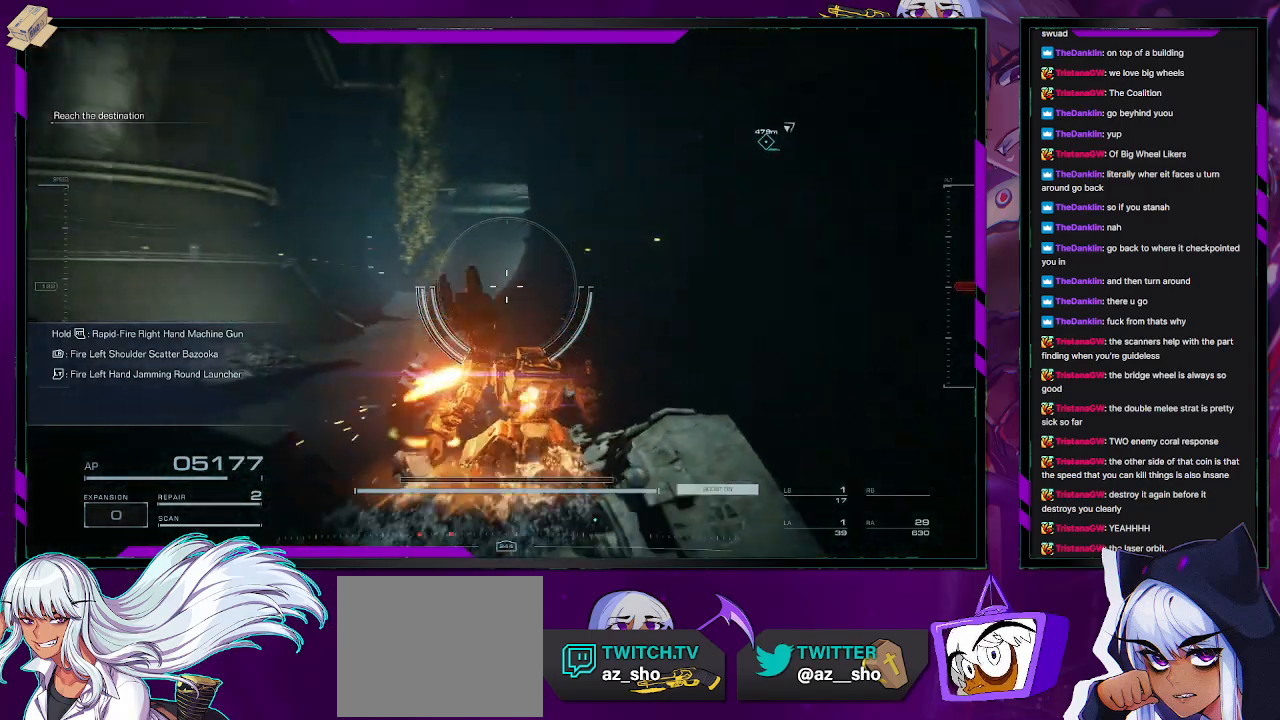
{"buttons": [], "left_stick": "up", "right_stick": "center", "events": [[133, "right_stick", "center"], [283, "right_stick", "down"], [483, "right_stick", "center"]]}
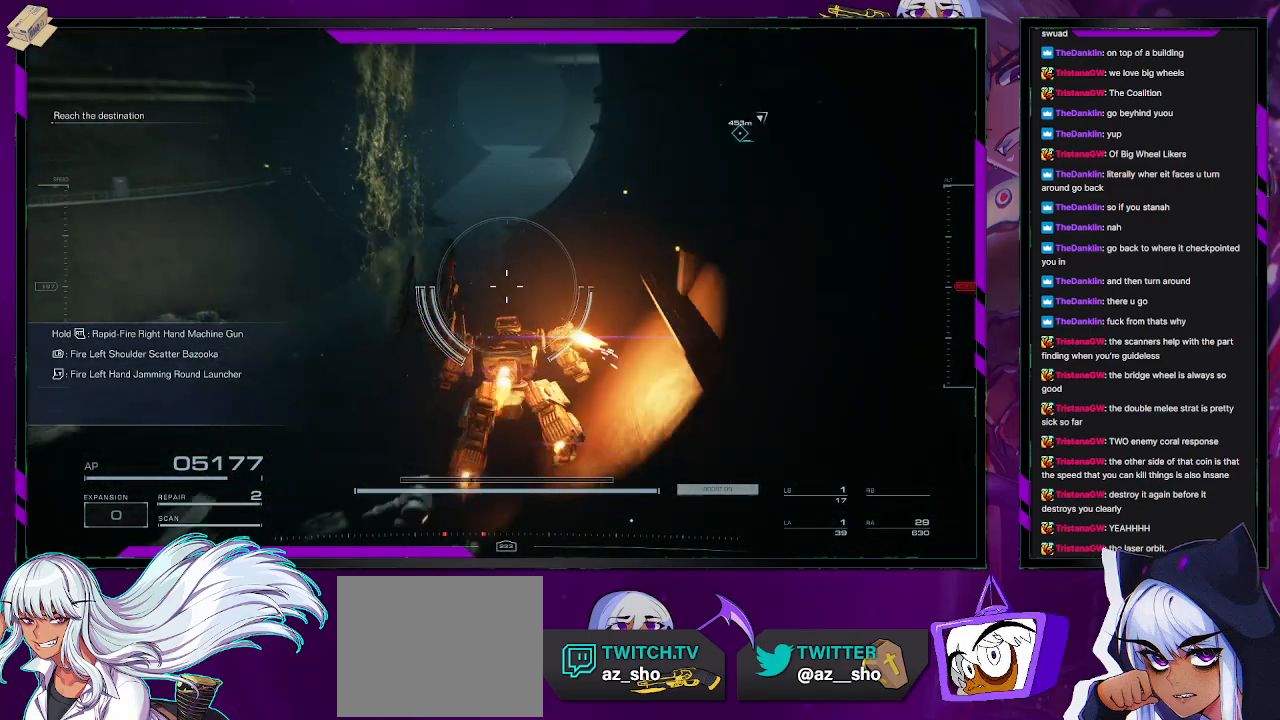
{"buttons": [], "left_stick": "up", "right_stick": "right", "events": [[417, "right_stick", "right"]]}
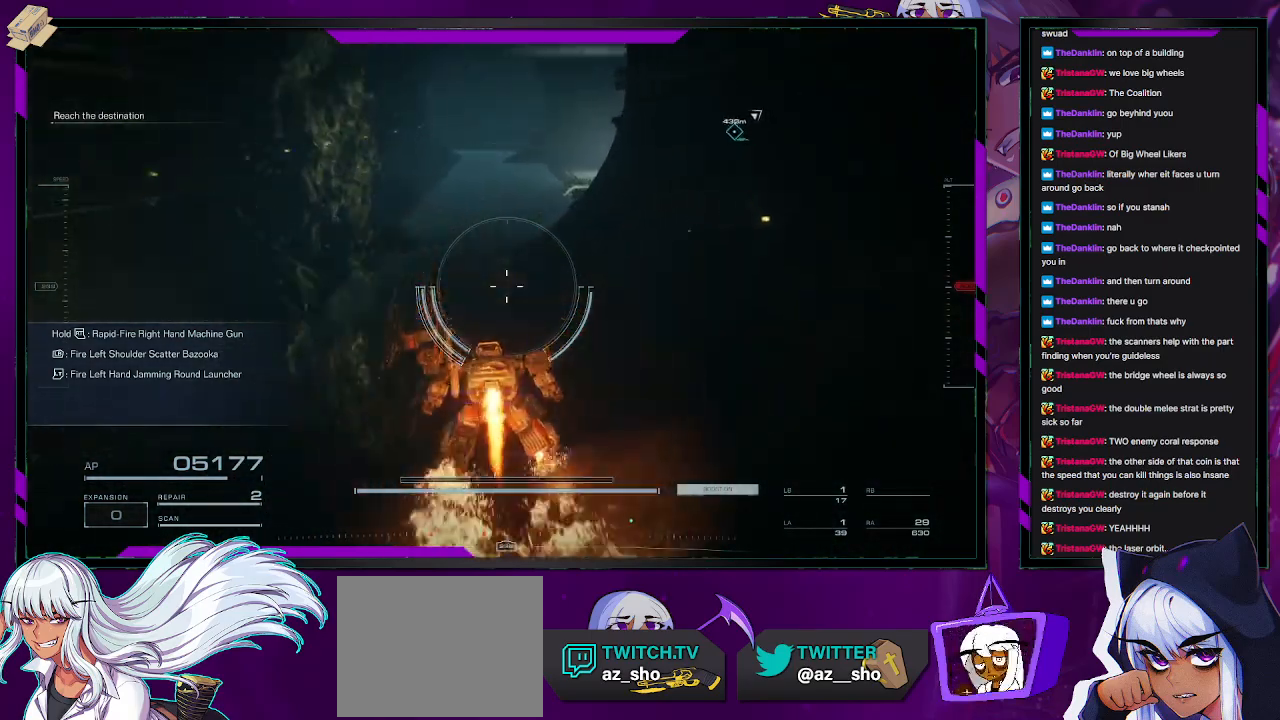
{"buttons": [], "left_stick": "up", "right_stick": "right", "events": [[200, "right_stick", "center"], [467, "right_stick", "right"]]}
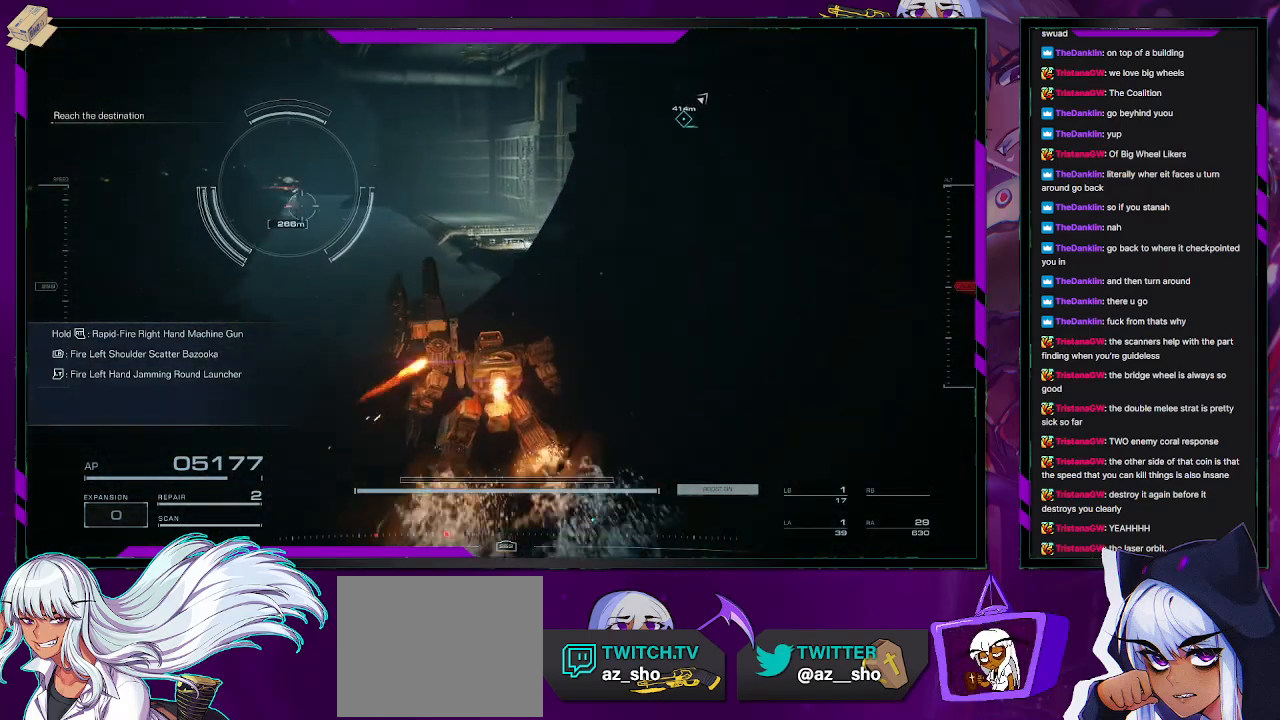
{"buttons": [], "left_stick": "up", "right_stick": "right", "events": []}
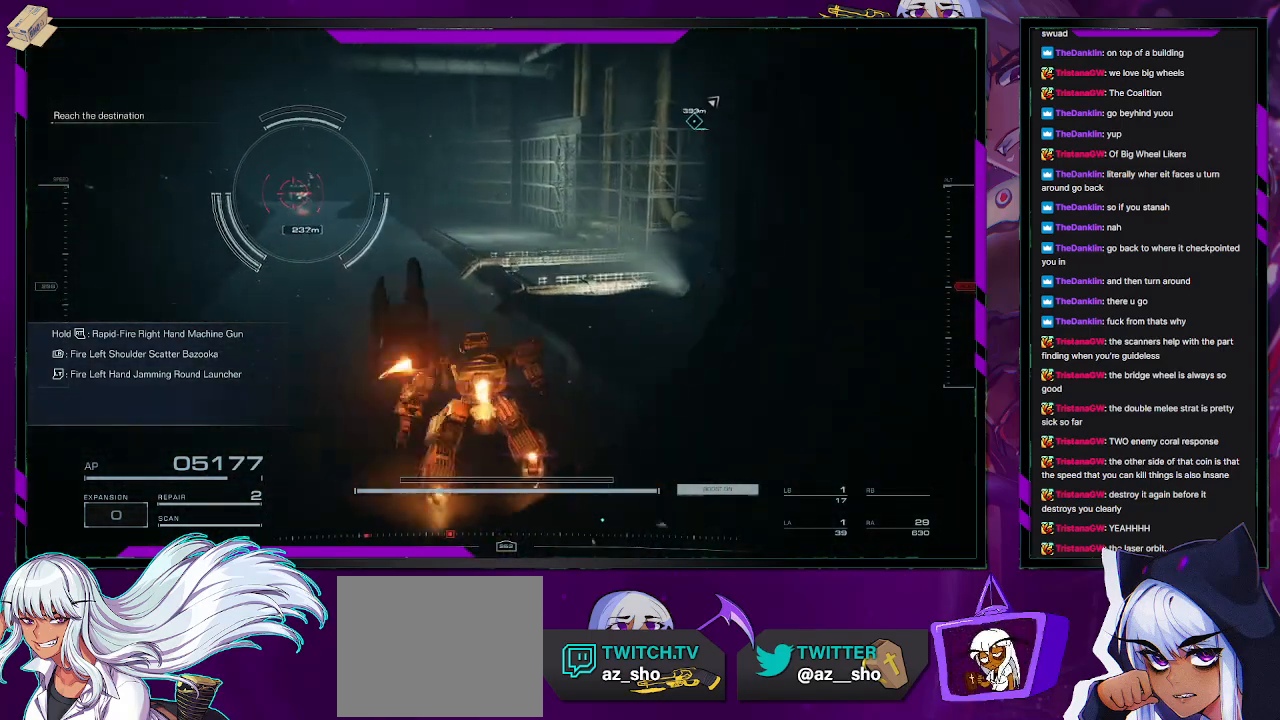
{"buttons": [], "left_stick": "up", "right_stick": "center", "events": [[100, "left_stick", "up-right"], [417, "left_stick", "up"], [417, "right_stick", "center"]]}
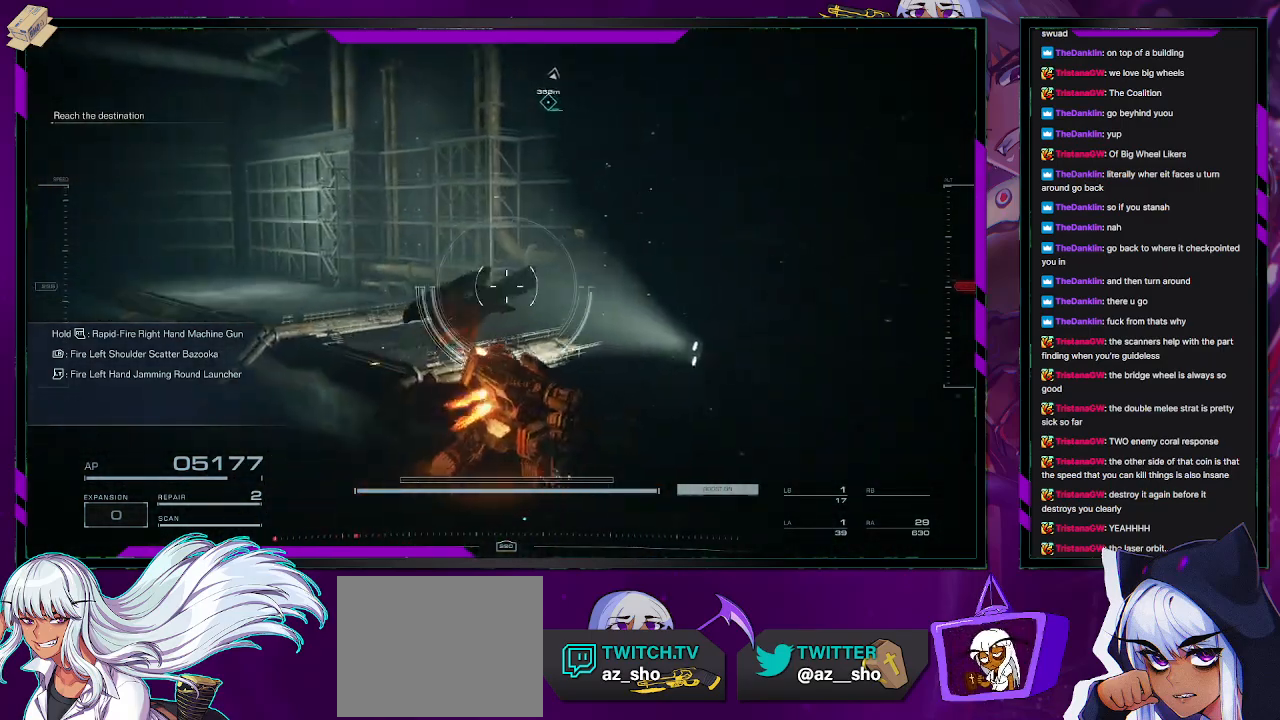
{"buttons": [], "left_stick": "center", "right_stick": "left", "events": [[67, "left_stick", "up-left"], [100, "right_stick", "left"], [183, "left_stick", "center"], [283, "left_stick", "up"], [367, "left_stick", "center"]]}
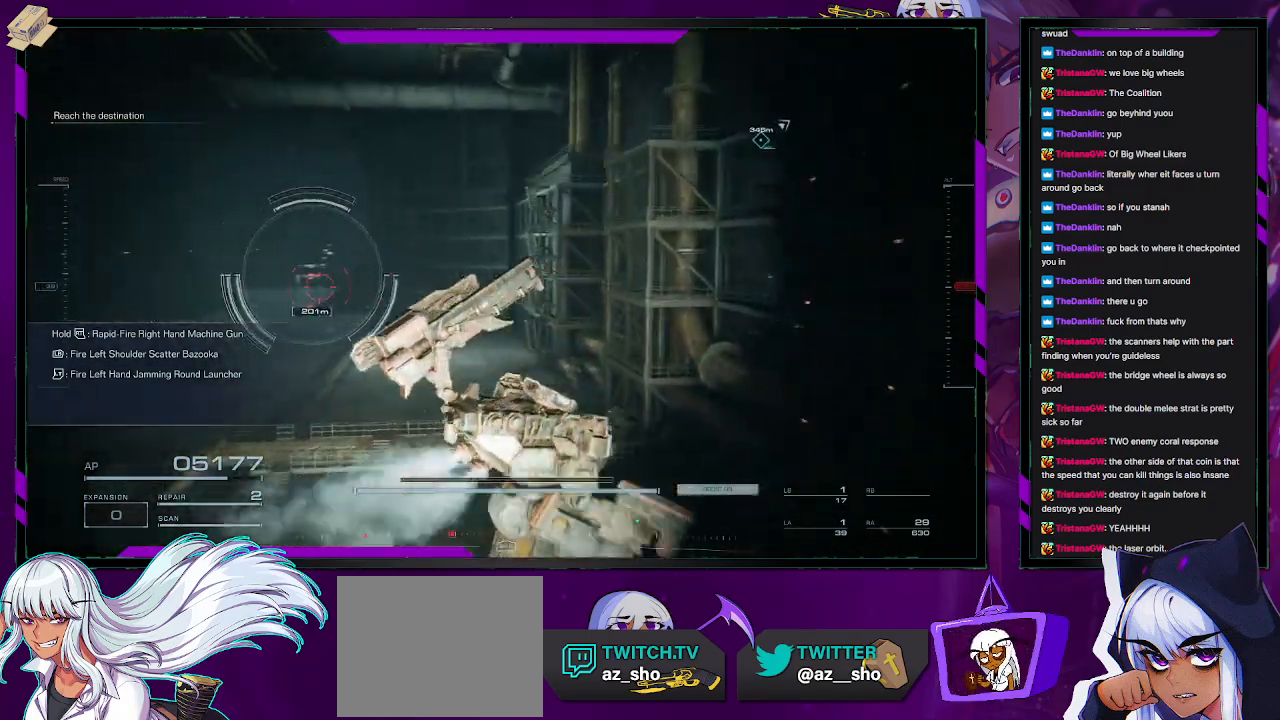
{"buttons": ["R2"], "left_stick": "left", "right_stick": "center", "events": [[83, "left_stick", "left"], [167, "right_stick", "center"], [417, "R2", "down"]]}
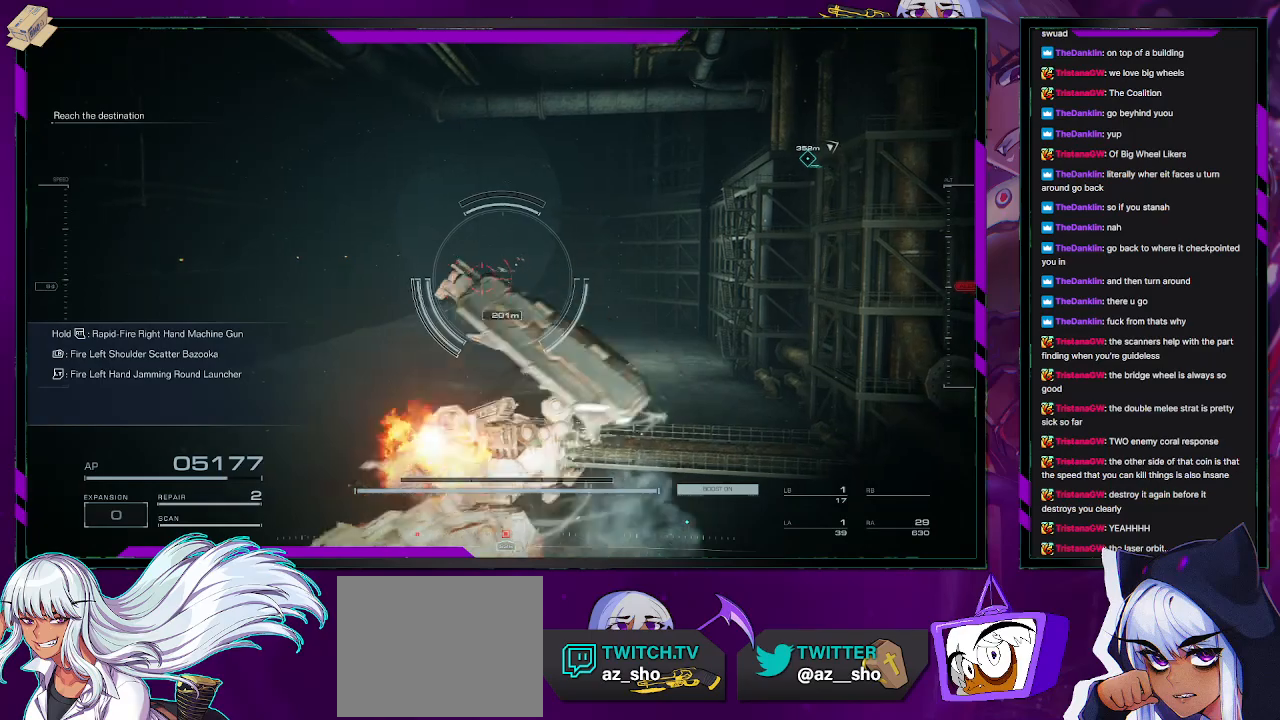
{"buttons": [], "left_stick": "up-left", "right_stick": "center", "events": [[483, "R2", "up"], [500, "left_stick", "up-left"]]}
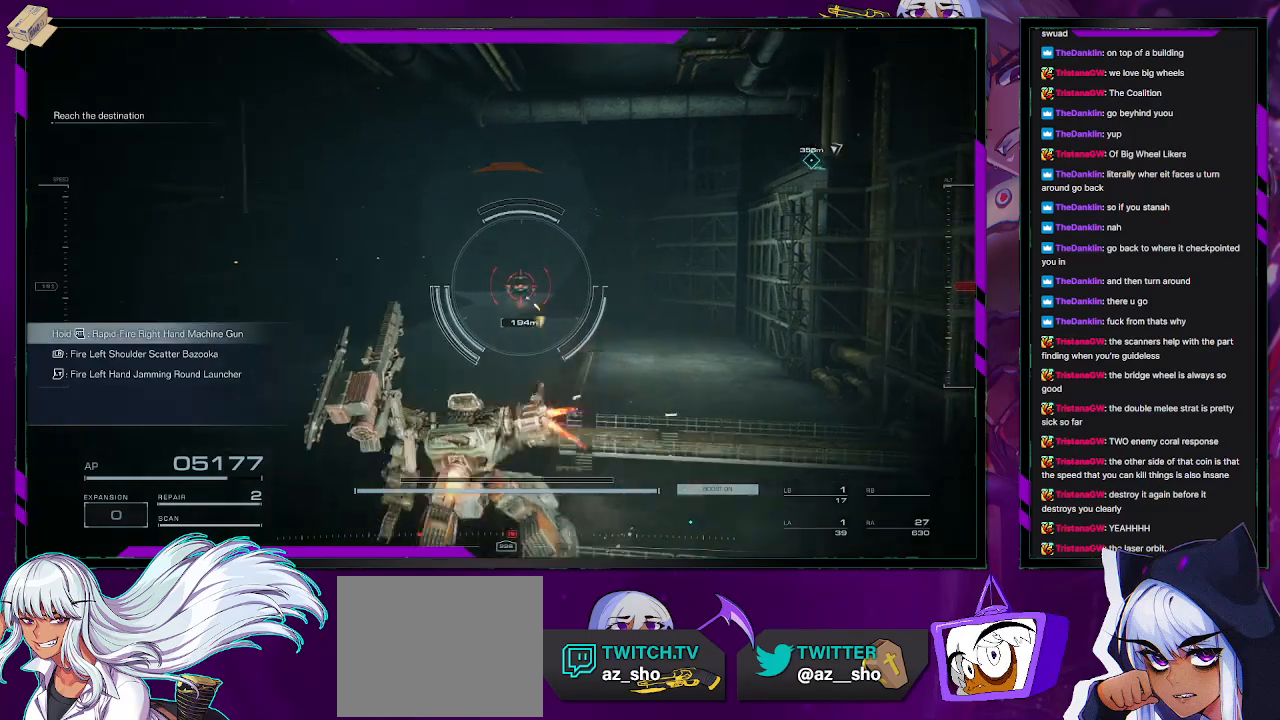
{"buttons": ["R2"], "left_stick": "up-left", "right_stick": "center", "events": [[67, "R2", "down"]]}
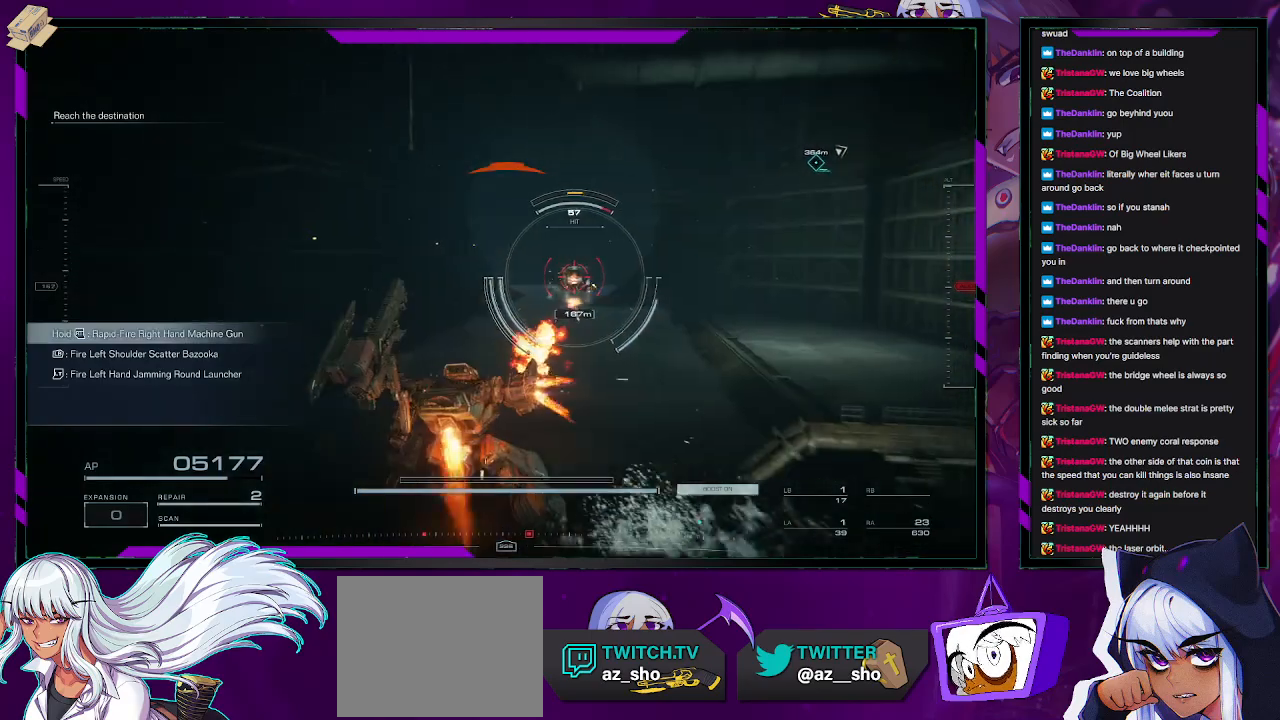
{"buttons": ["X", "R2"], "left_stick": "right", "right_stick": "center", "events": [[50, "right_stick", "right"], [233, "right_stick", "center"], [333, "left_stick", "up-right"], [433, "left_stick", "right"], [500, "X", "down"]]}
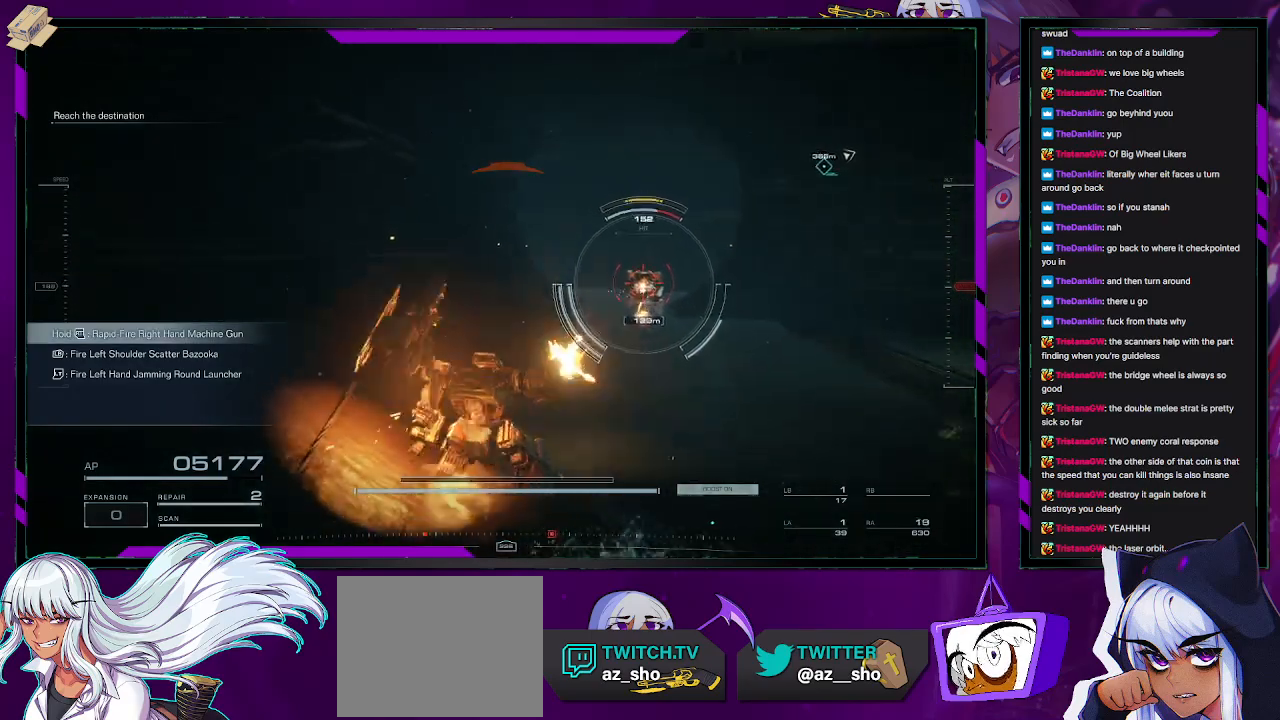
{"buttons": ["R2"], "left_stick": "up-right", "right_stick": "down-left", "events": [[117, "X", "up"], [417, "left_stick", "up-right"], [433, "right_stick", "left"], [483, "right_stick", "down-left"]]}
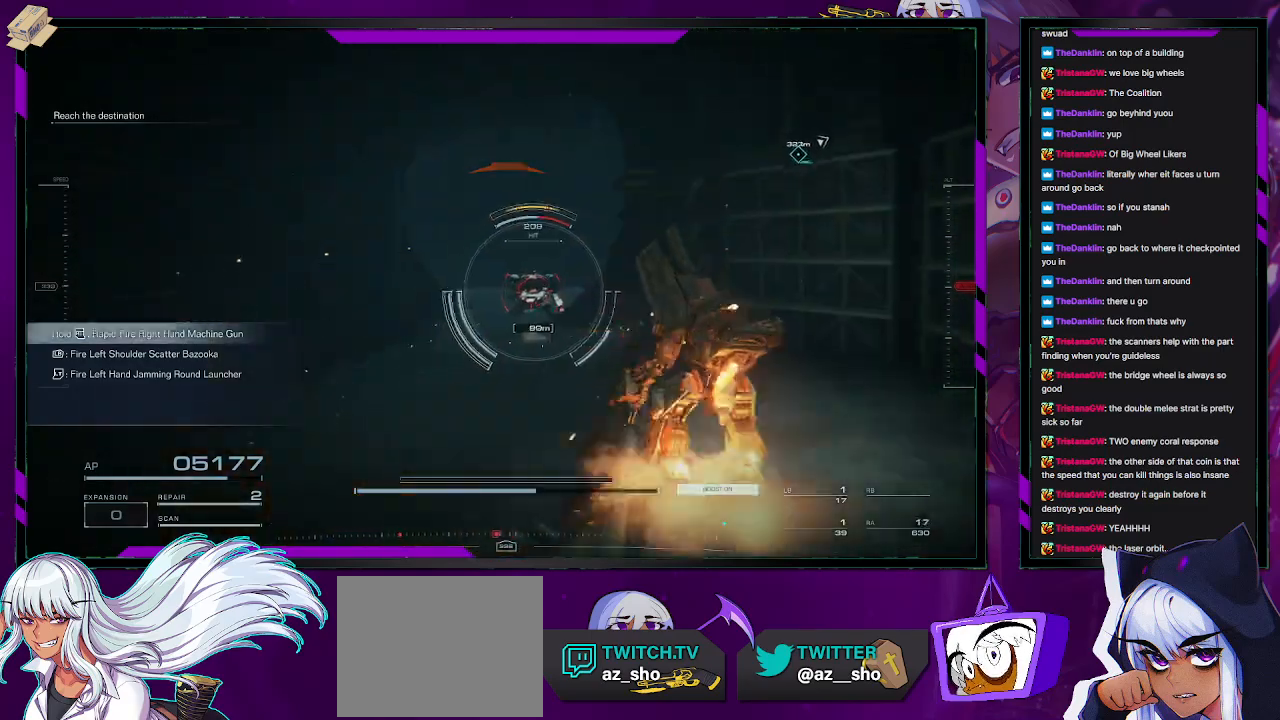
{"buttons": ["R2"], "left_stick": "left", "right_stick": "center", "events": [[50, "left_stick", "up"], [133, "right_stick", "center"], [150, "left_stick", "up-left"], [283, "left_stick", "left"]]}
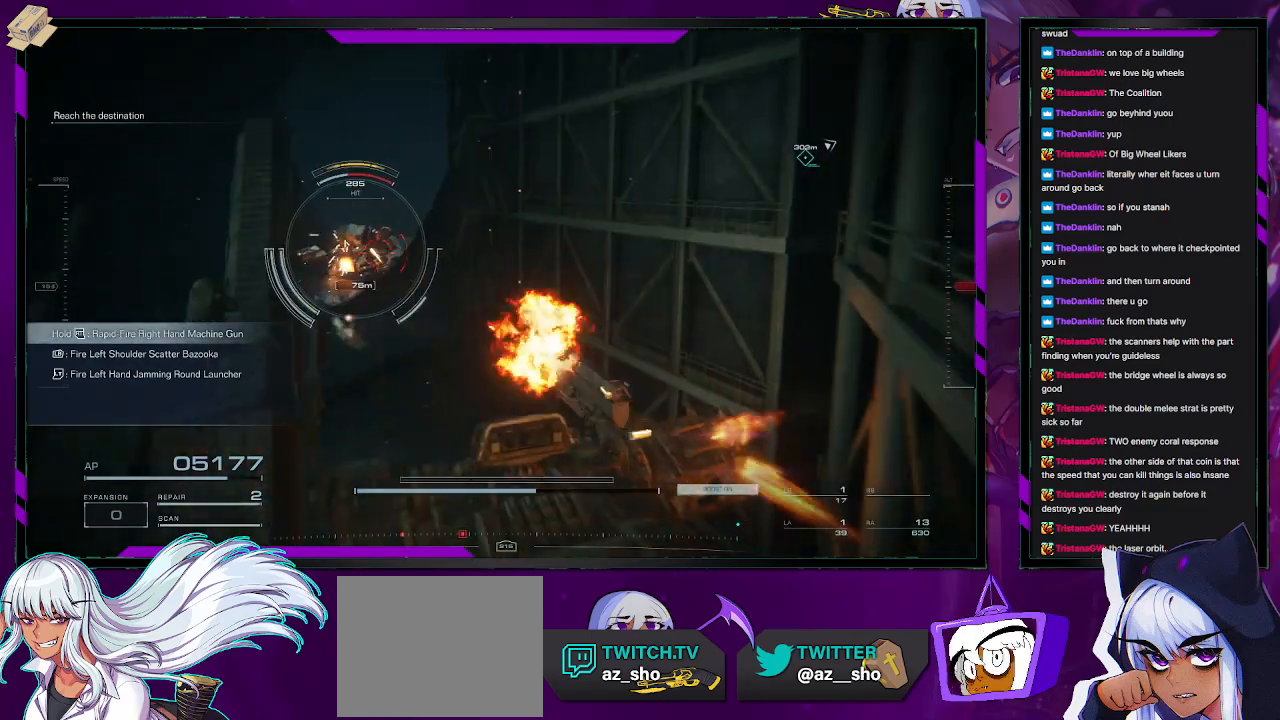
{"buttons": ["R2"], "left_stick": "left", "right_stick": "center", "events": []}
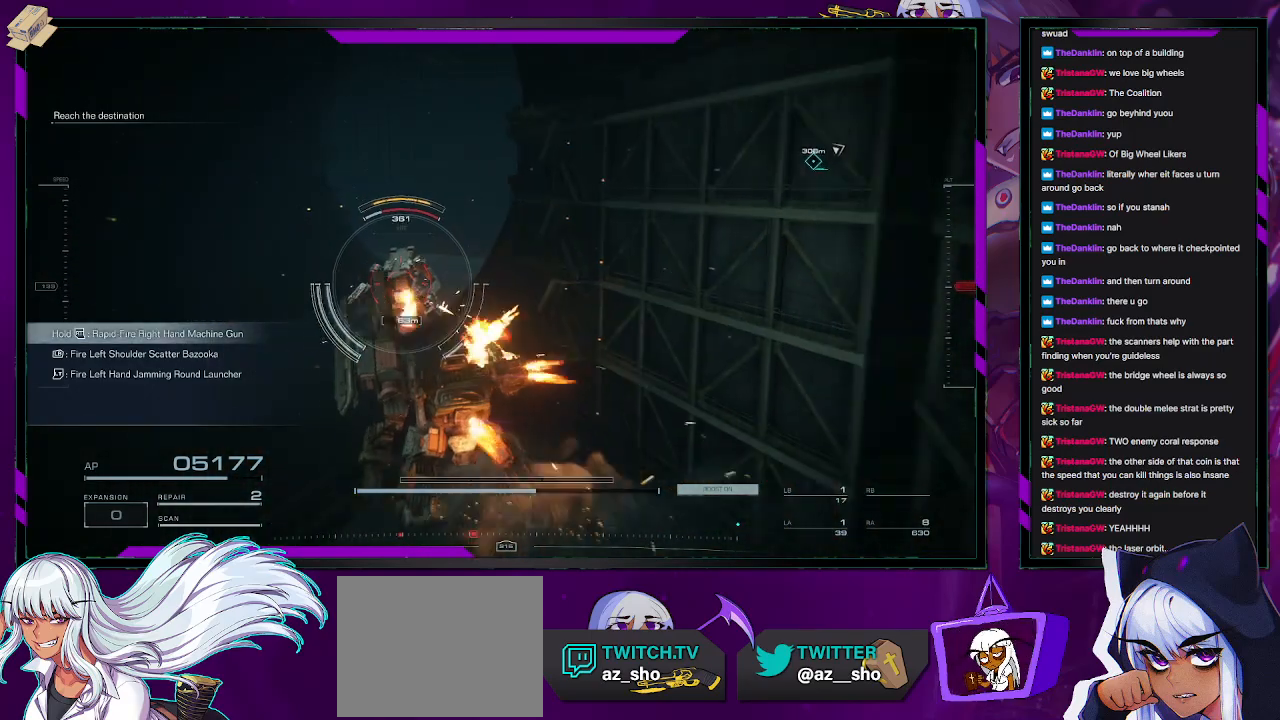
{"buttons": ["R2"], "left_stick": "down-left", "right_stick": "right", "events": [[100, "left_stick", "down-left"], [183, "right_stick", "right"]]}
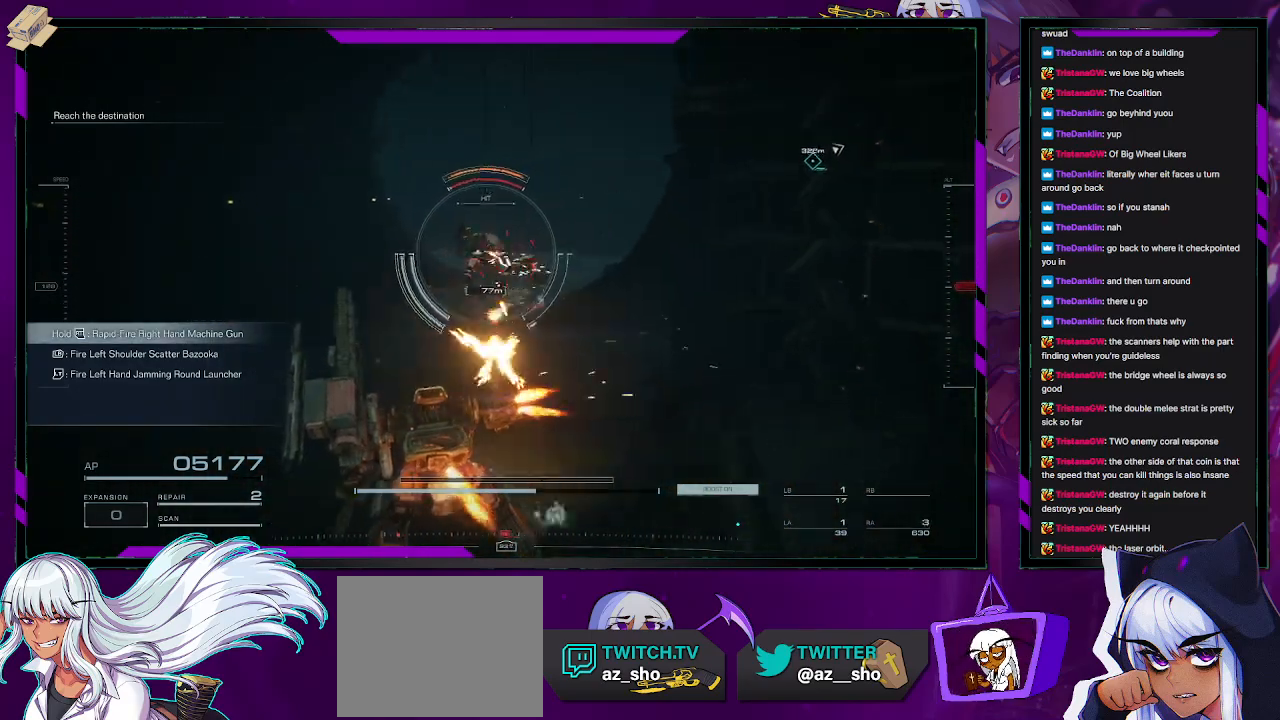
{"buttons": ["R2"], "left_stick": "up", "right_stick": "down-right", "events": [[133, "left_stick", "left"], [133, "right_stick", "center"], [233, "left_stick", "up-left"], [350, "right_stick", "down-right"], [400, "left_stick", "up"]]}
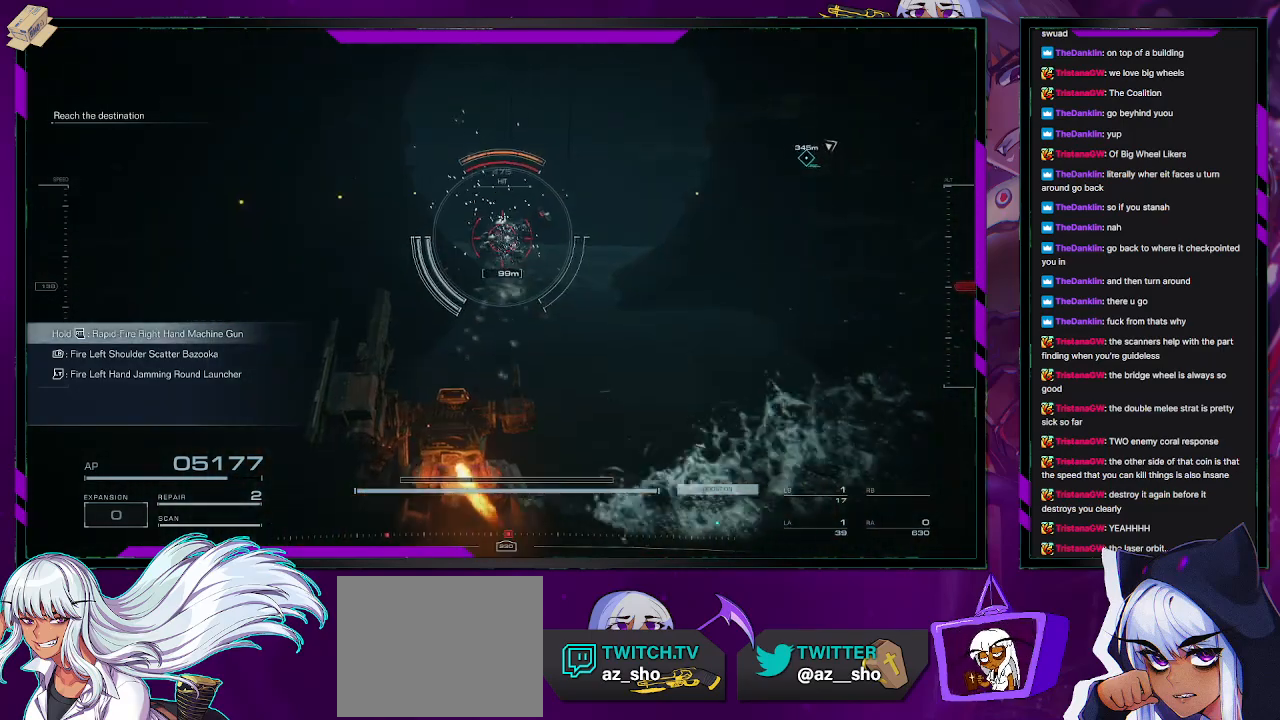
{"buttons": ["R2"], "left_stick": "up-right", "right_stick": "center", "events": [[17, "left_stick", "up-right"], [117, "right_stick", "center"]]}